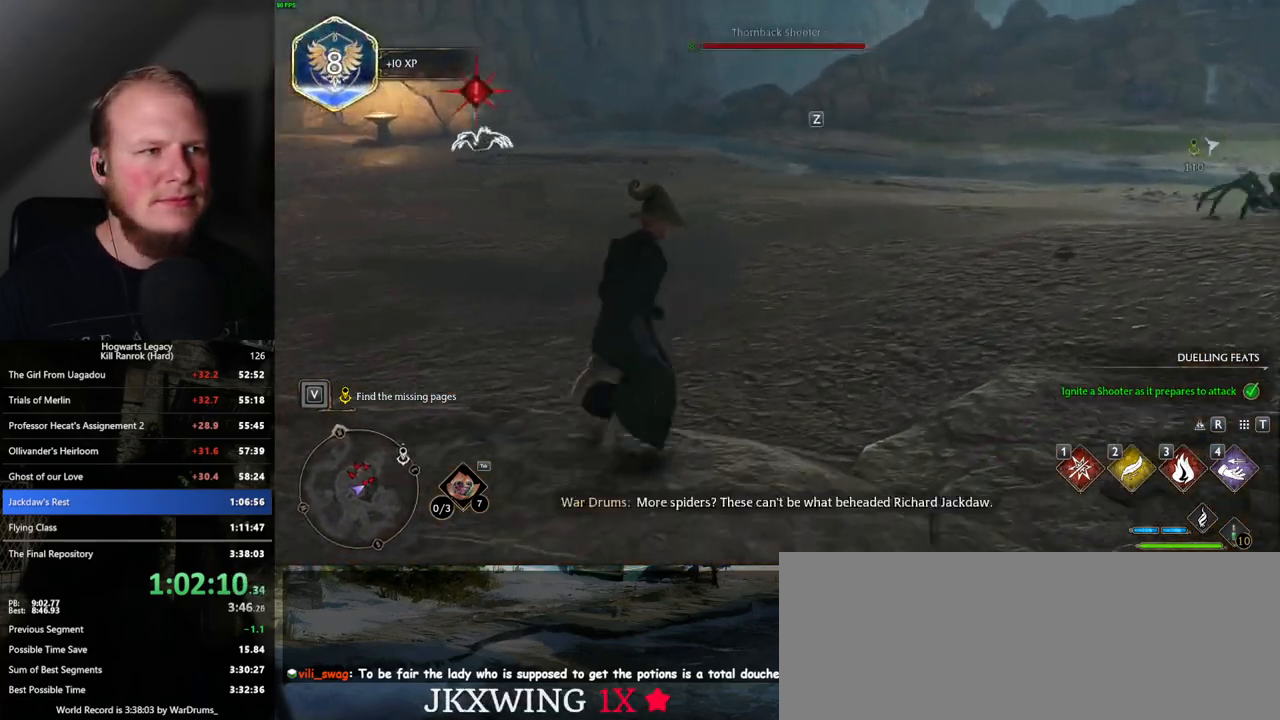
Gameplay with keyboard and mouse; each line is a JSON object with the keys and mouse buttons held at the frame after it. "events" lists presses ("down") and releases ("up") of ".", "/", "0", "1", "2", "3", "4", "5", "6", "7", "8", "9", "a", "alt_l", "alt_r", "b", "backslash", "backspace", "c", "caps_lock", "comma", "ctrl_l", "ctrl_r", "d", "e", "equals", "escape", "f", "f1", "f10", "f11", "f12", "f2", "f3", "f4", "f5", "f6", "f7", "f8", "f9", "g", "h", "i", "j", "k", "l", "lbracket", "m", "minus", "n", "o", "p", "q", "quote", "r", "rbracket", "return", "s", "semicolon", "shift_l", "shift_r", "space", "super_l", "super_r", "t", "tab", "tilde", "u", "v", "w", "x", "y", "z", "mouse_left", "mouse_wheel", "mouse_right", "mouse_mb4" and "mouse_mb5" between this image and that frame as [ms after this image, input, new state], when the widget could be followed in between. "mouse_left", "mouse_wheel", "mouse_right", "mouse_mb4", "mouse_mb5" = the "left", "wheel", "right", "mb4", "mb5" buttons of the "mouse" list. No other keys are recorded. "wheel" means that the mouse wheel is clicked or scrolled. Mouse movement is not recorded.
{"keys": ["d", "w"], "mouse": [], "events": [[234, "w", "down"], [334, "w", "up"], [450, "w", "down"]]}
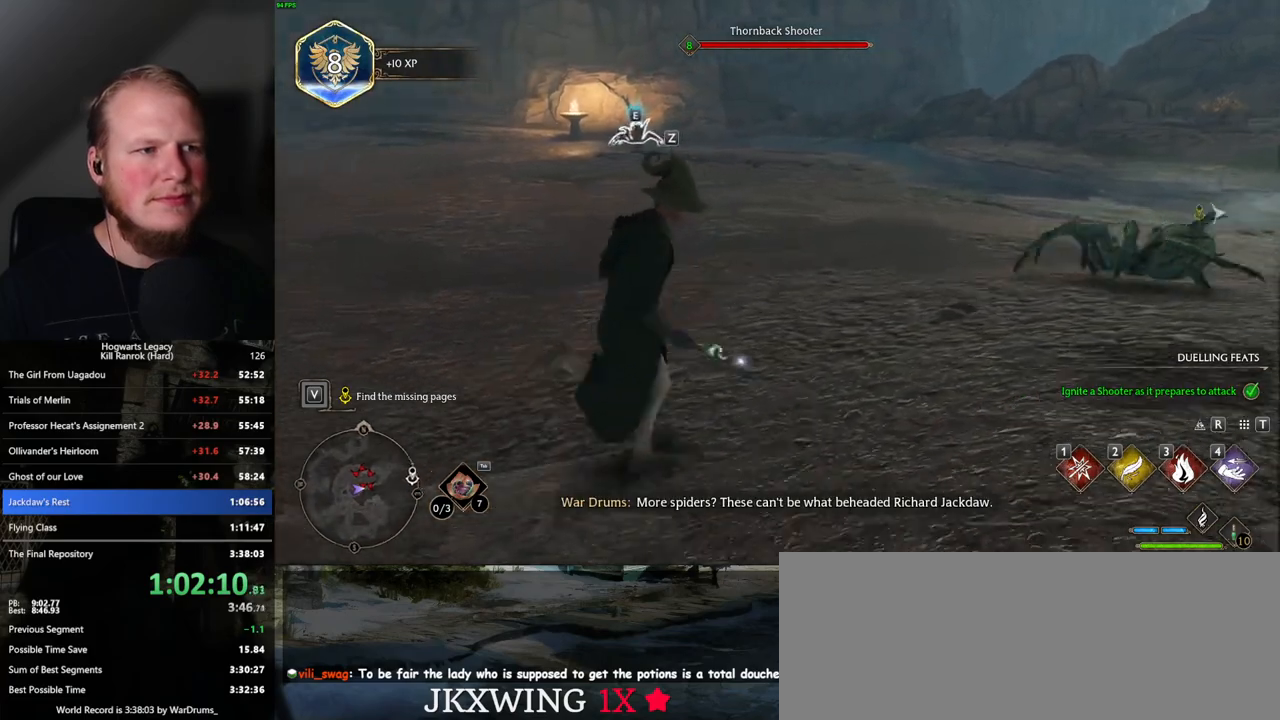
{"keys": ["w"], "mouse": [], "events": [[100, "d", "up"], [284, "4", "down"], [400, "4", "up"]]}
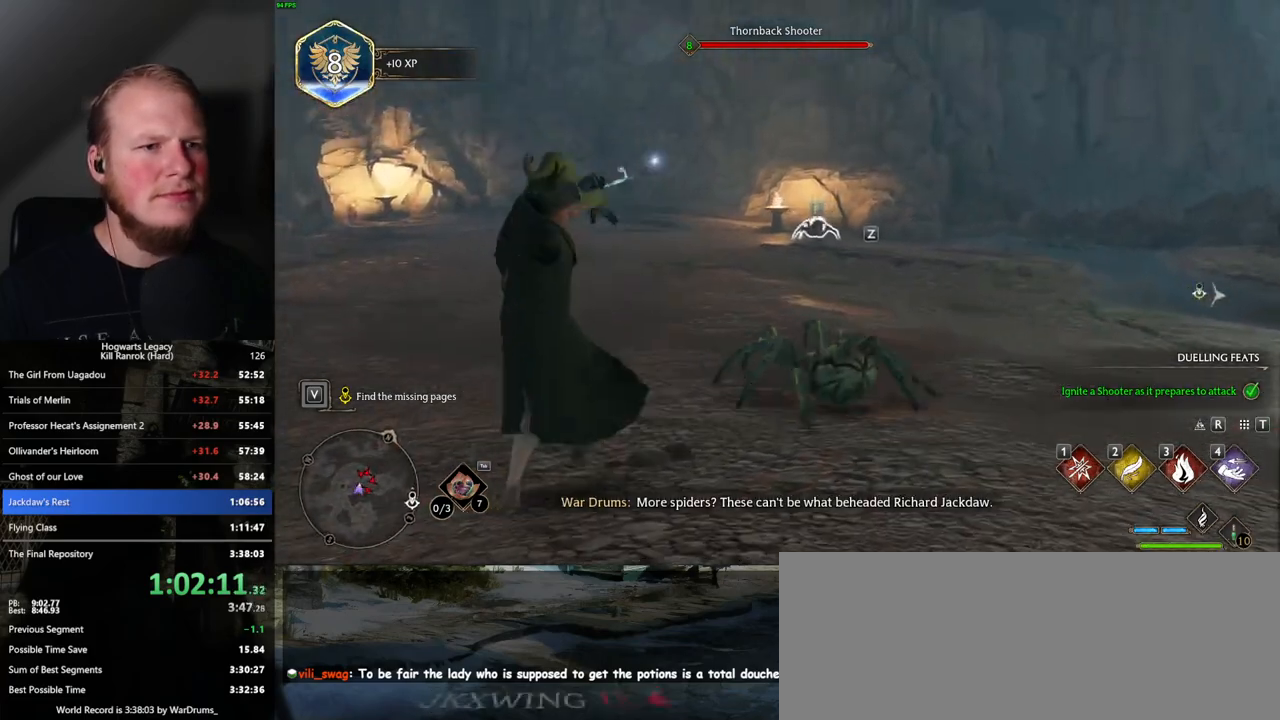
{"keys": ["w"], "mouse": [], "events": []}
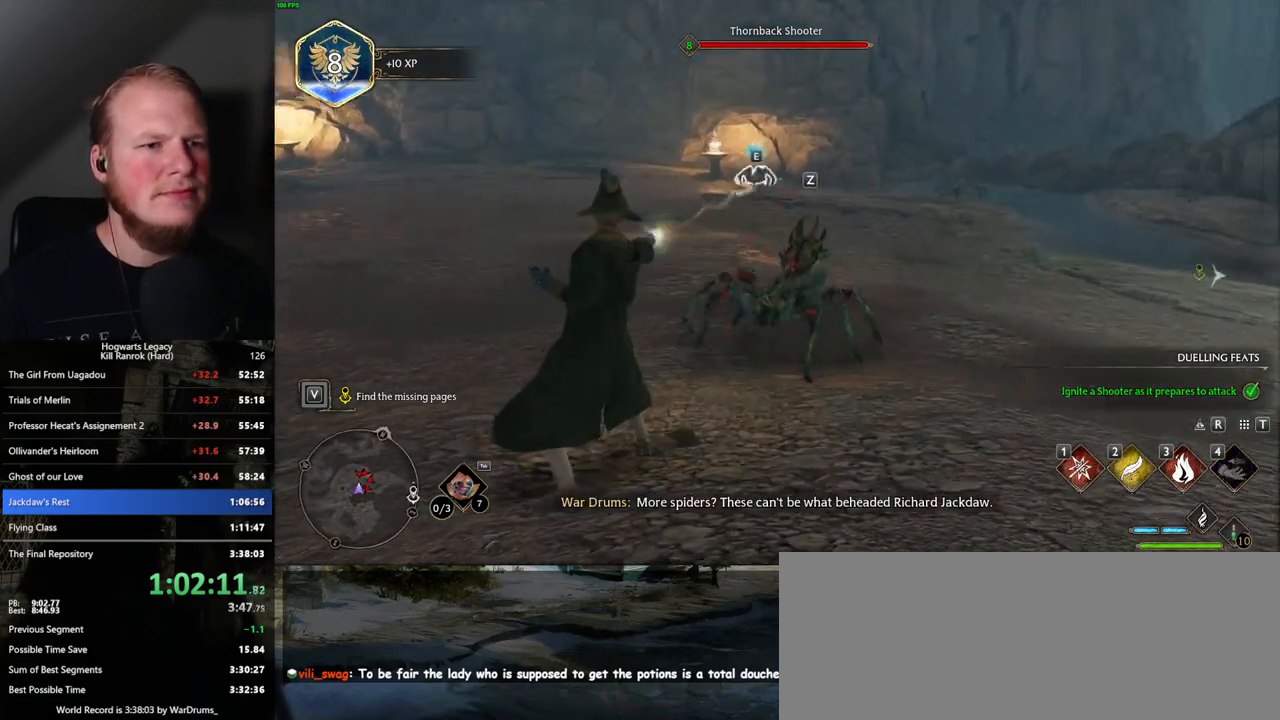
{"keys": ["w"], "mouse": [], "events": [[234, "3", "down"], [367, "3", "up"]]}
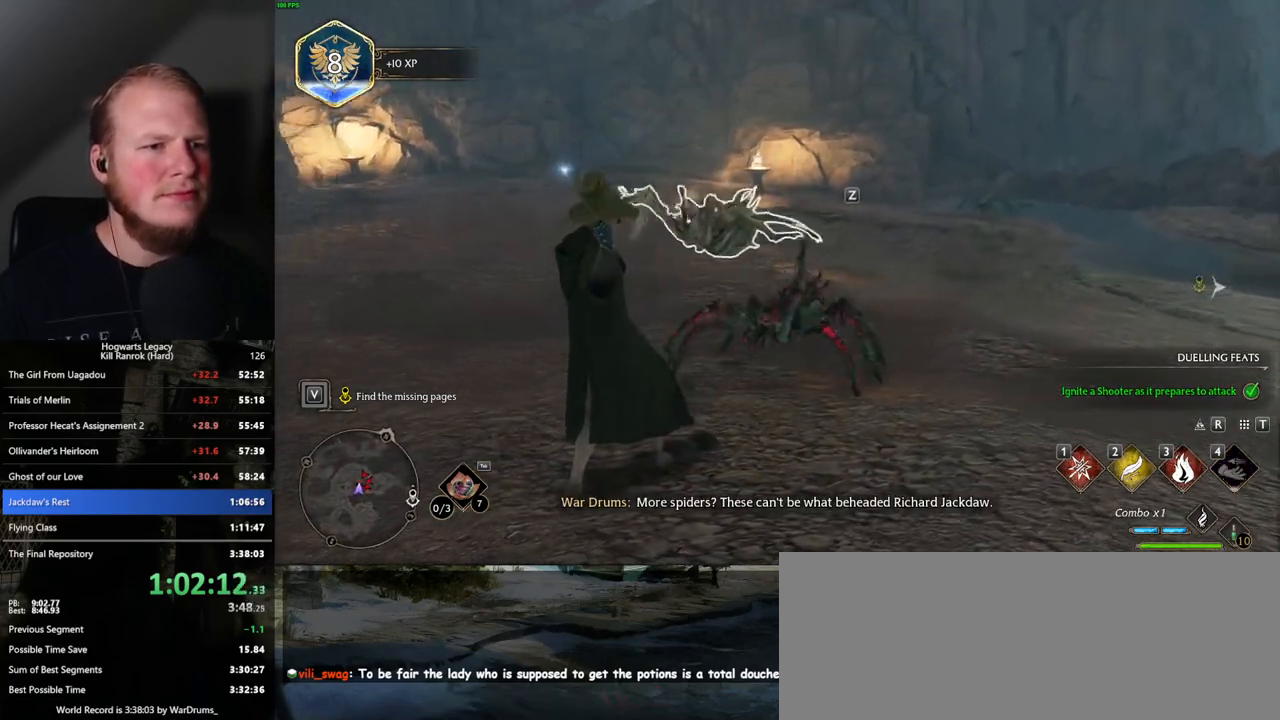
{"keys": ["3", "w"], "mouse": [], "events": [[434, "3", "down"]]}
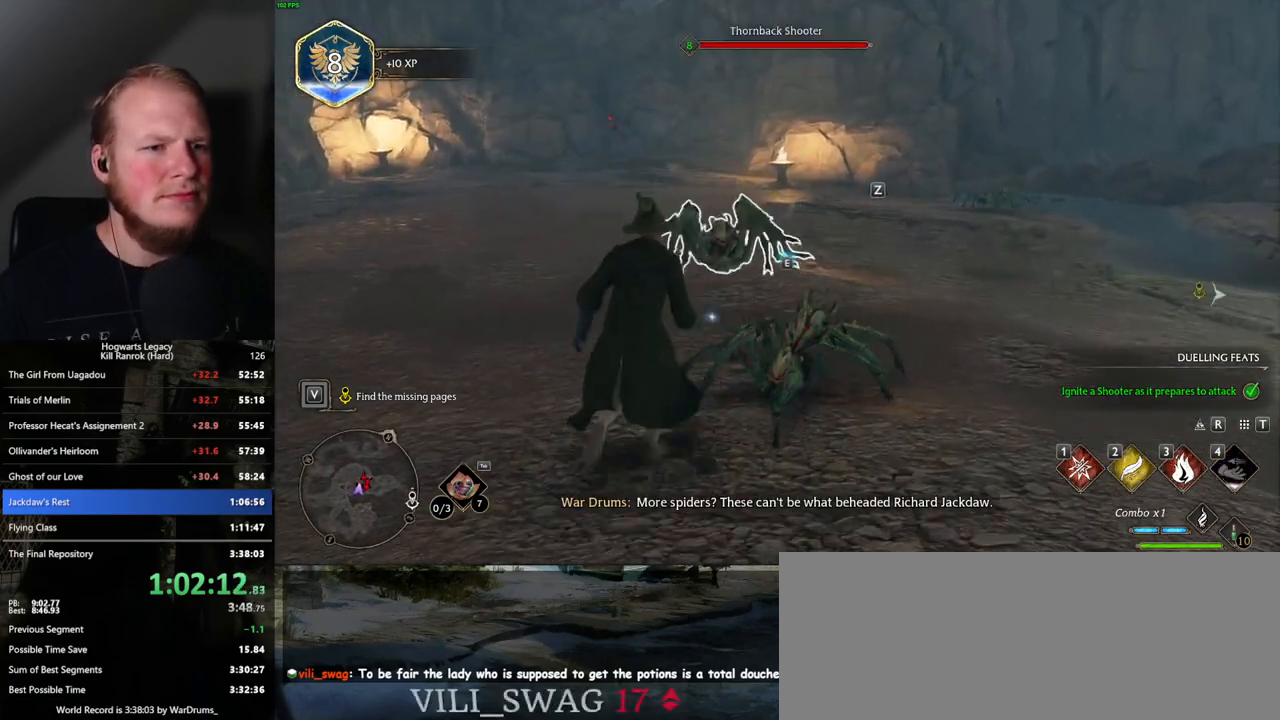
{"keys": [], "mouse": [], "events": [[34, "3", "up"], [150, "w", "up"]]}
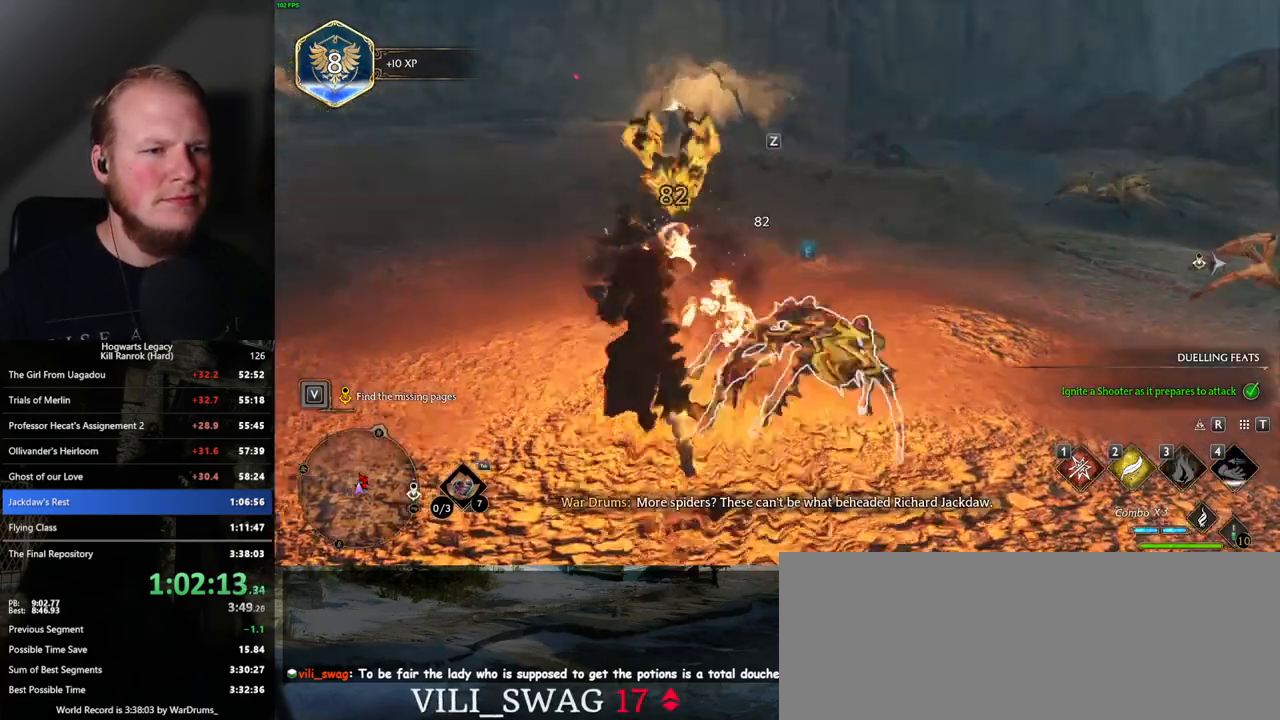
{"keys": ["w", "x", "z"], "mouse": [], "events": [[84, "w", "down"], [500, "x", "down"], [500, "z", "down"]]}
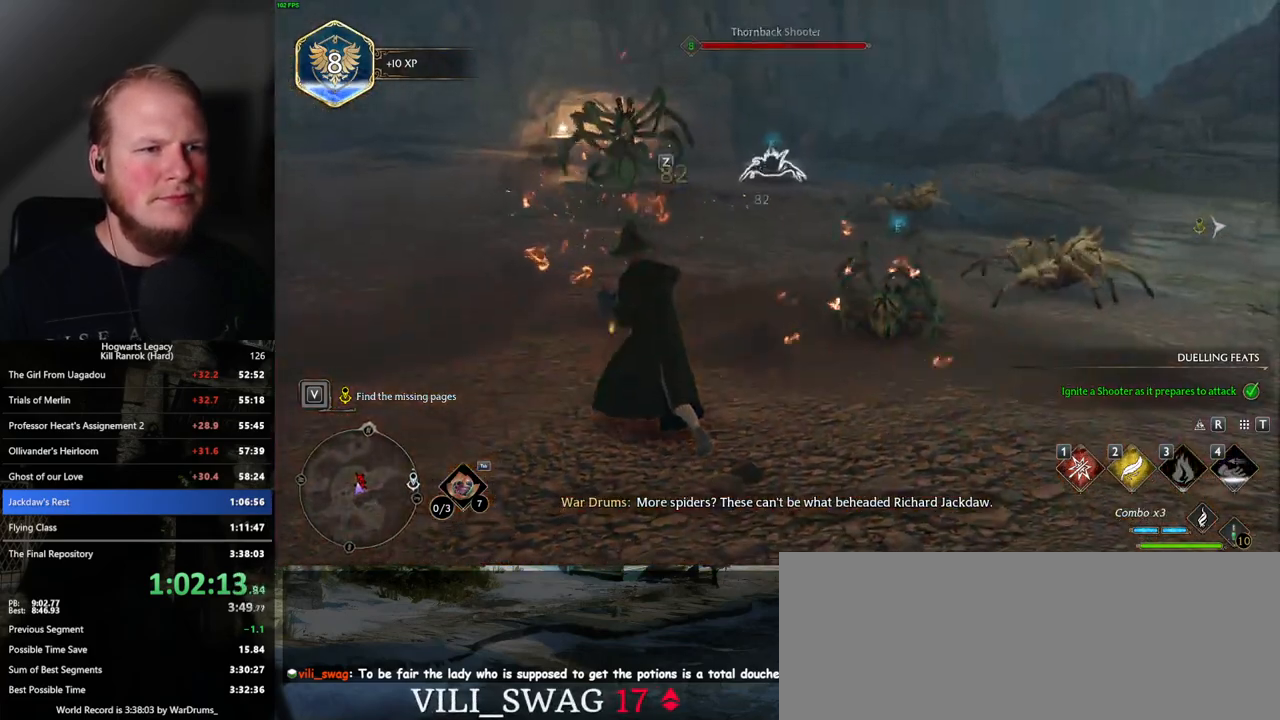
{"keys": ["w"], "mouse": [], "events": [[50, "x", "up"], [67, "z", "up"]]}
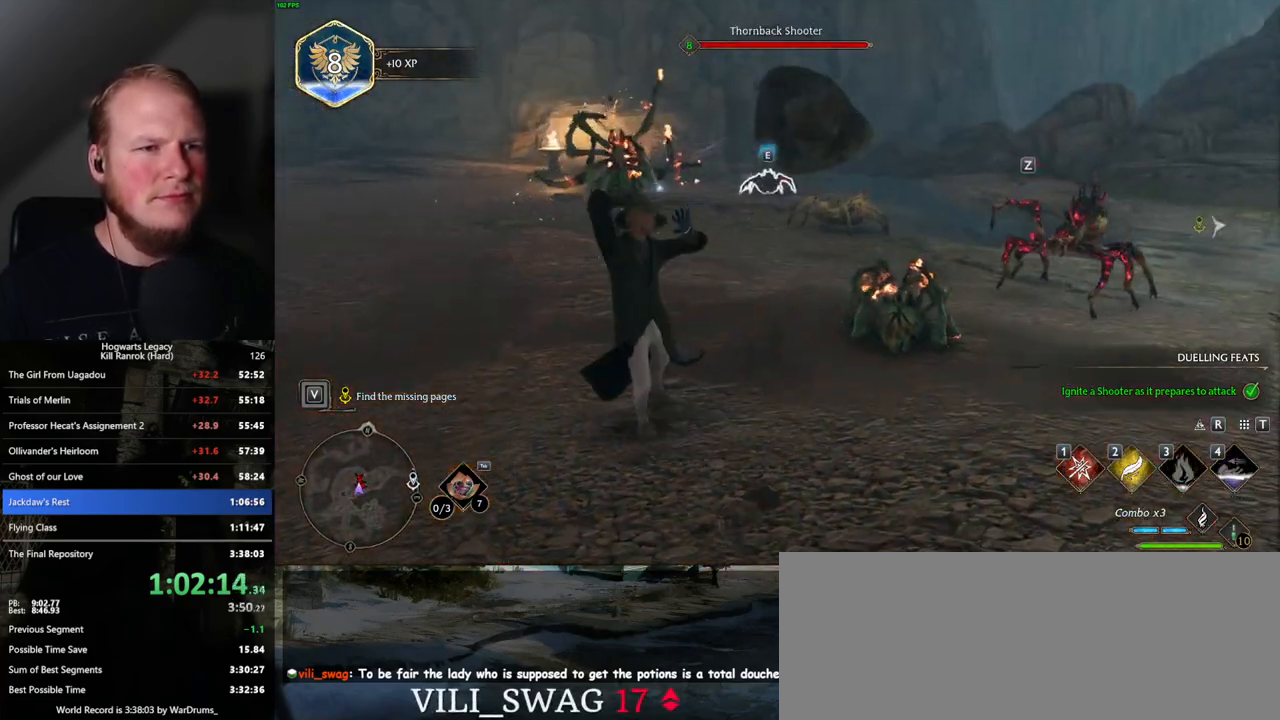
{"keys": ["w"], "mouse": [], "events": []}
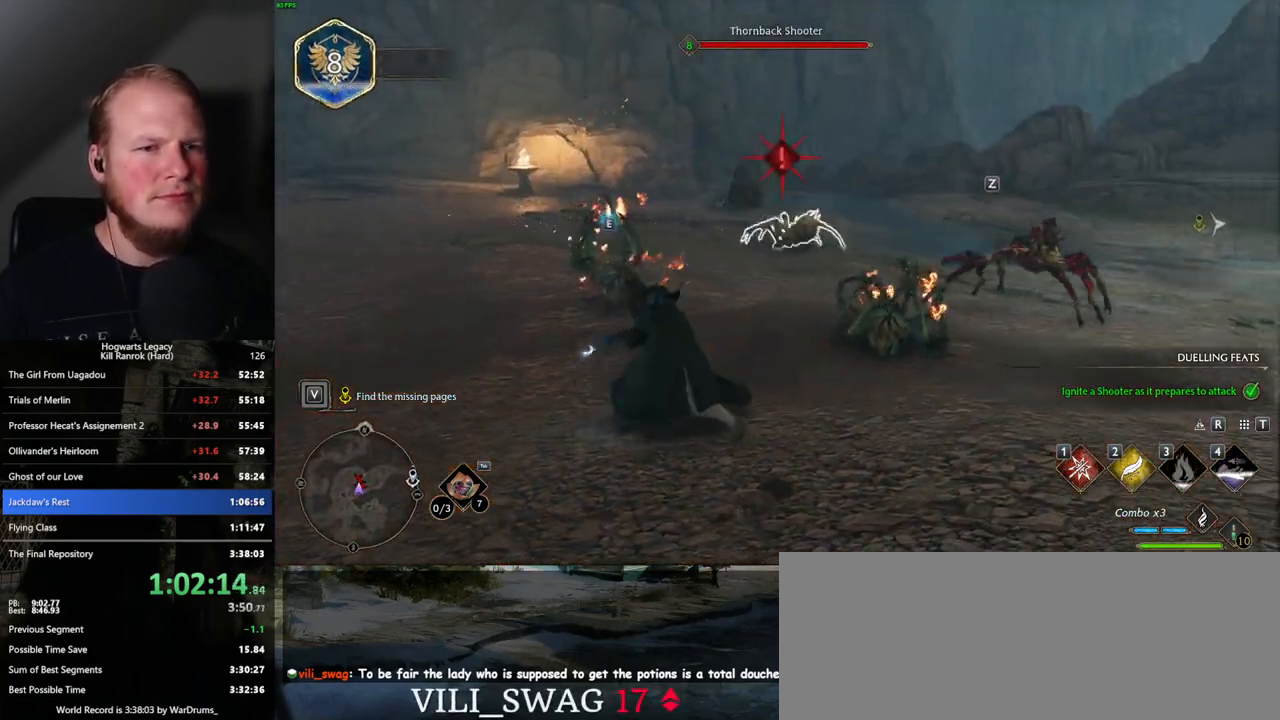
{"keys": ["w"], "mouse": [], "events": [[17, "a", "down"], [150, "a", "up"], [367, "z", "down"], [434, "z", "up"]]}
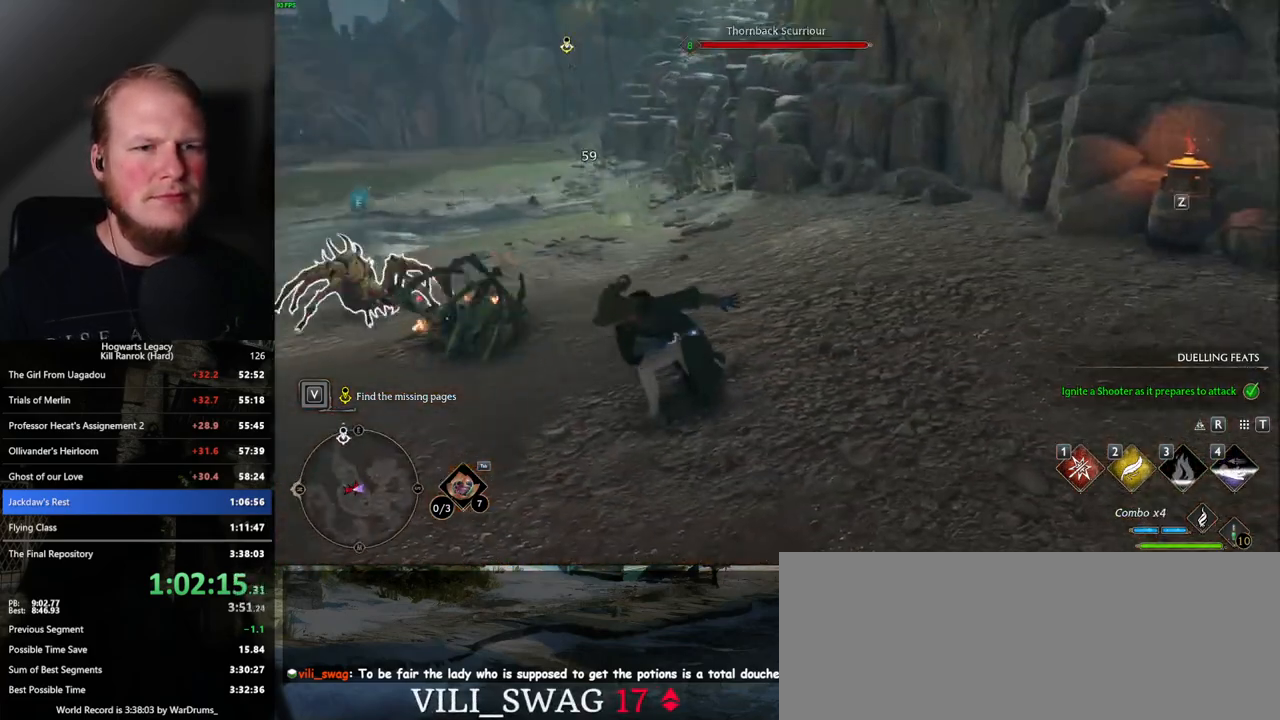
{"keys": ["w"], "mouse": [], "events": []}
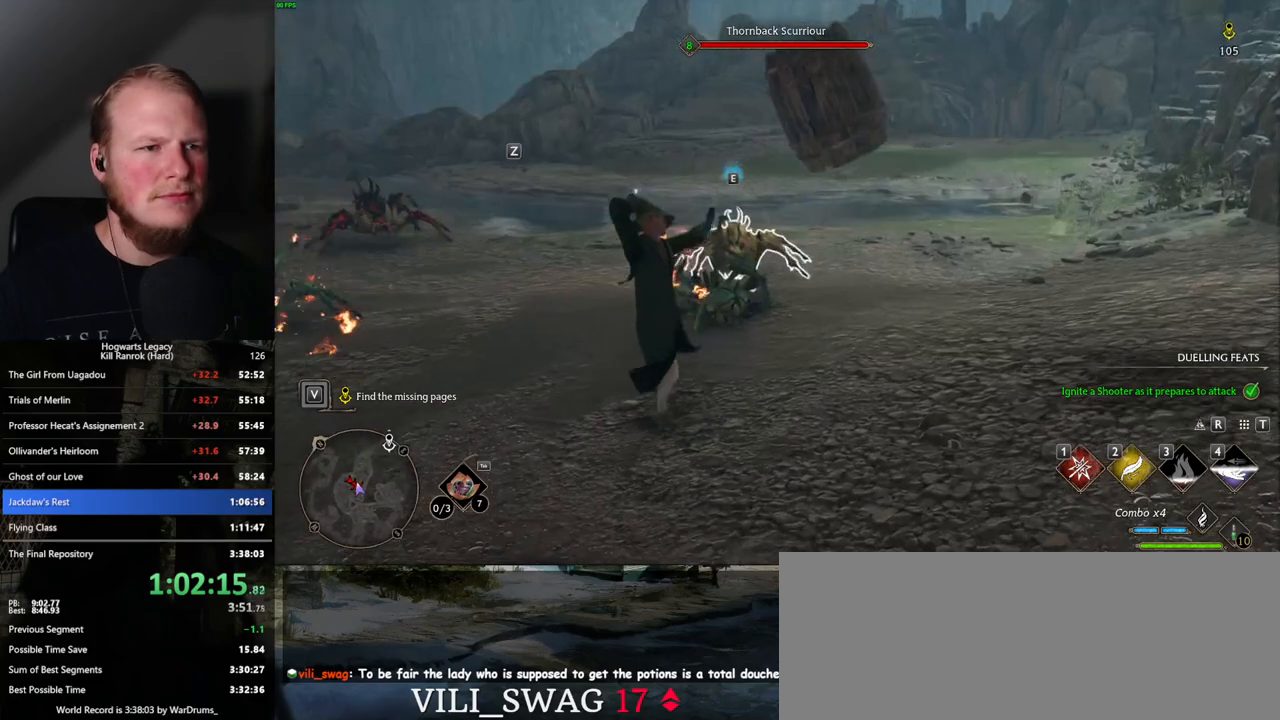
{"keys": ["w"], "mouse": [], "events": []}
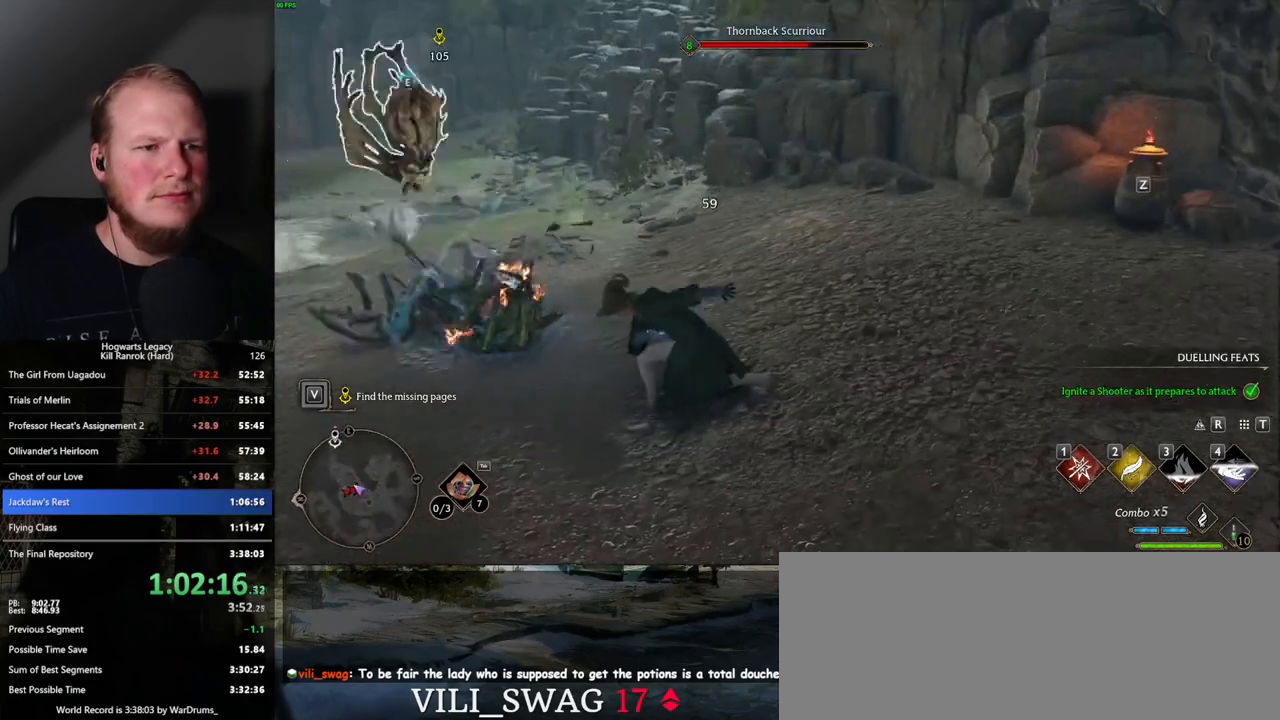
{"keys": ["w"], "mouse": [], "events": [[34, "z", "down"], [134, "z", "up"]]}
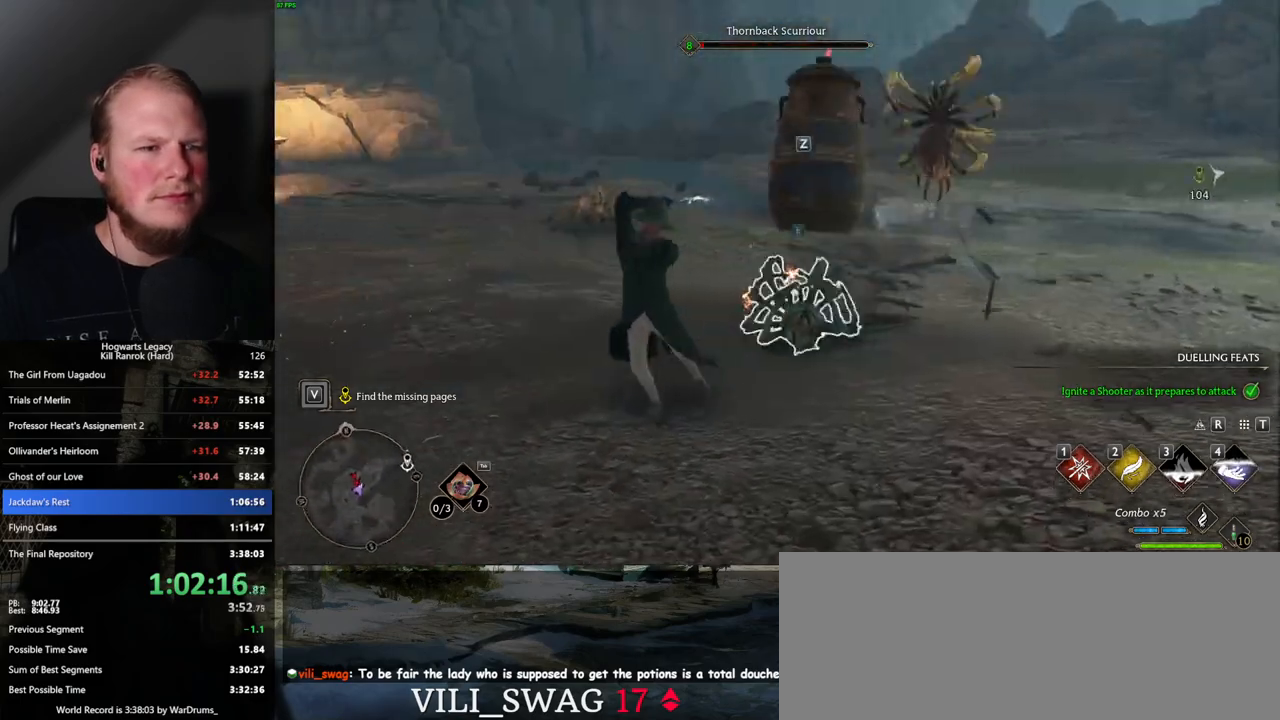
{"keys": ["w"], "mouse": [], "events": []}
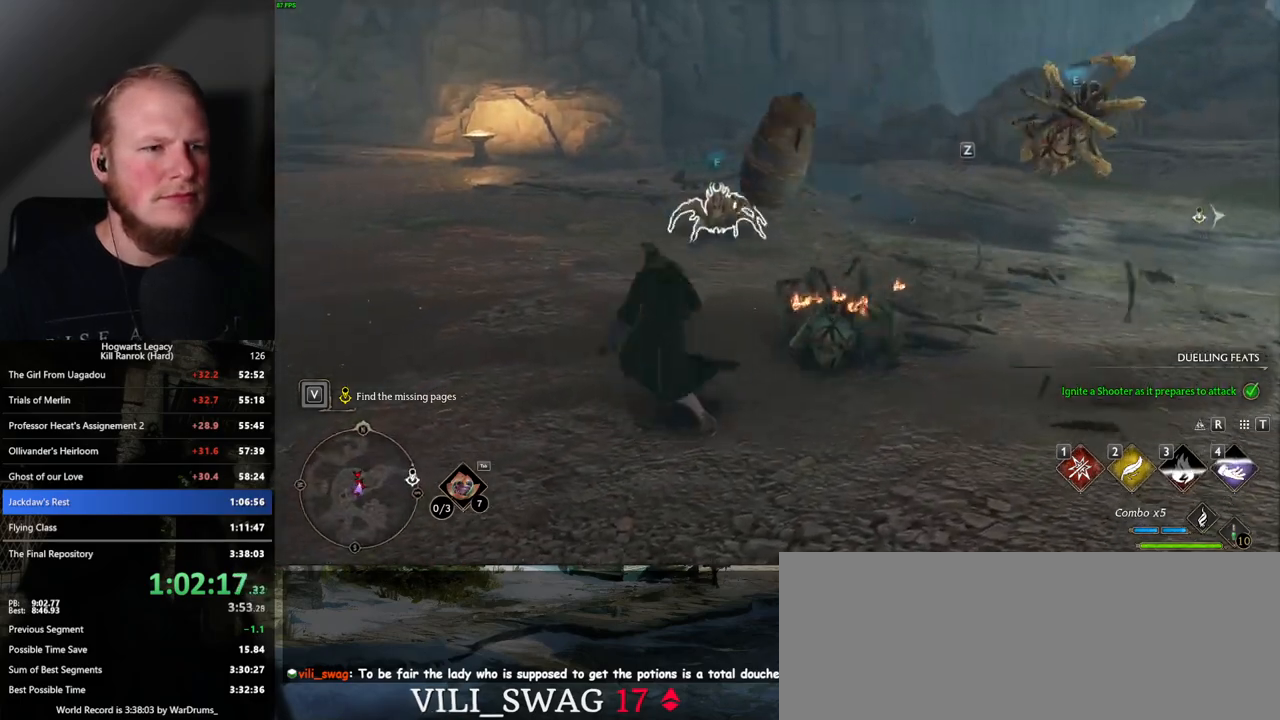
{"keys": ["w"], "mouse": ["left"], "events": [[400, "mouse_left", "down"]]}
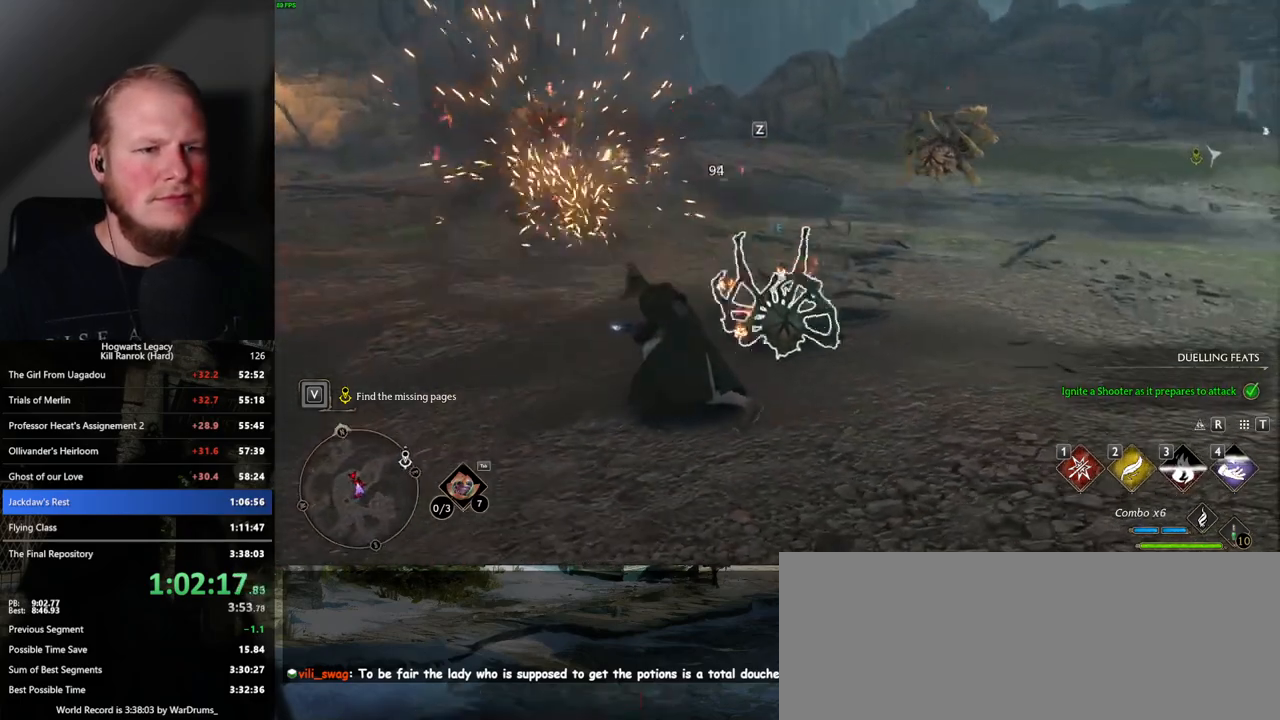
{"keys": ["w"], "mouse": [], "events": [[17, "mouse_left", "up"]]}
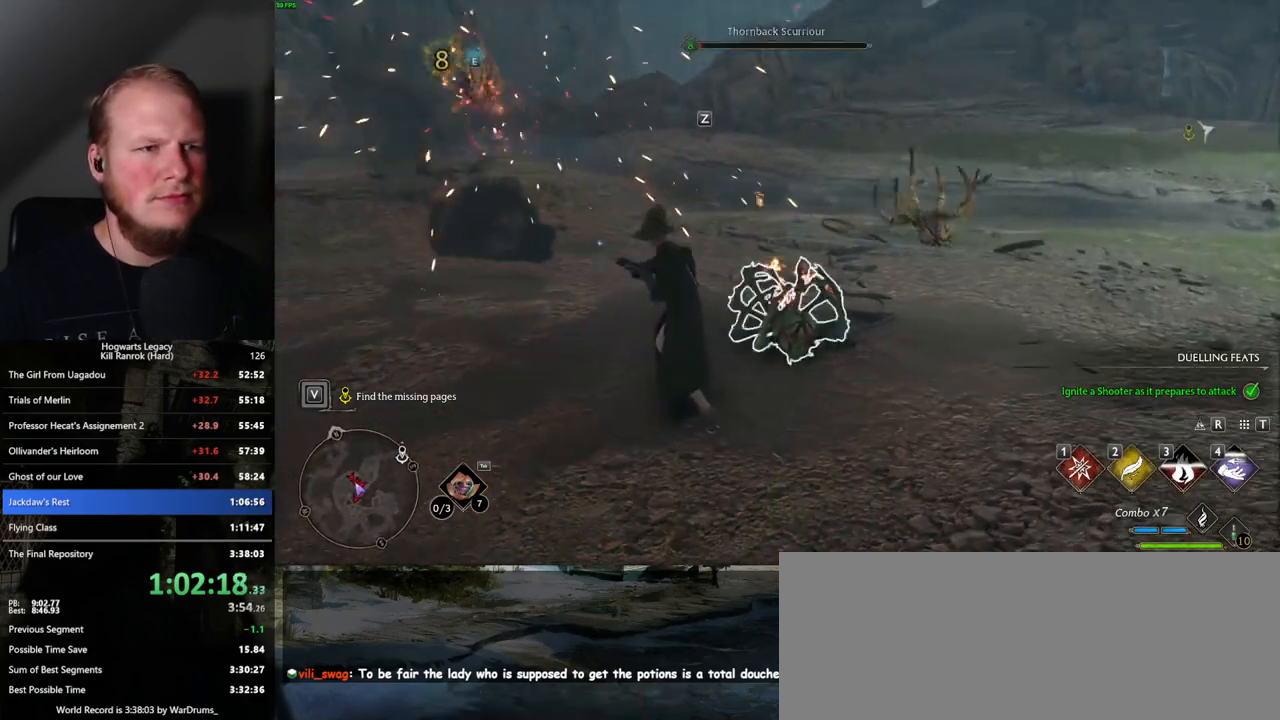
{"keys": ["w"], "mouse": [], "events": [[134, "mouse_left", "down"], [284, "mouse_left", "up"]]}
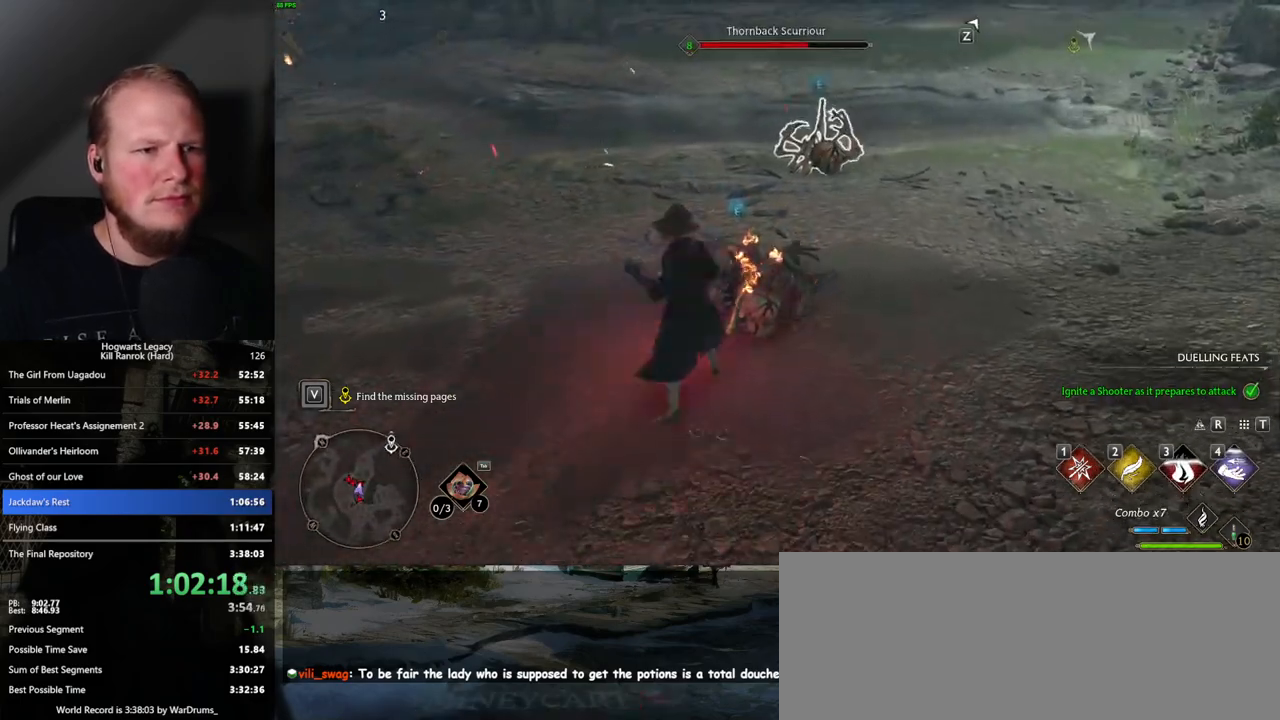
{"keys": ["w"], "mouse": [], "events": [[150, "z", "down"], [234, "z", "up"]]}
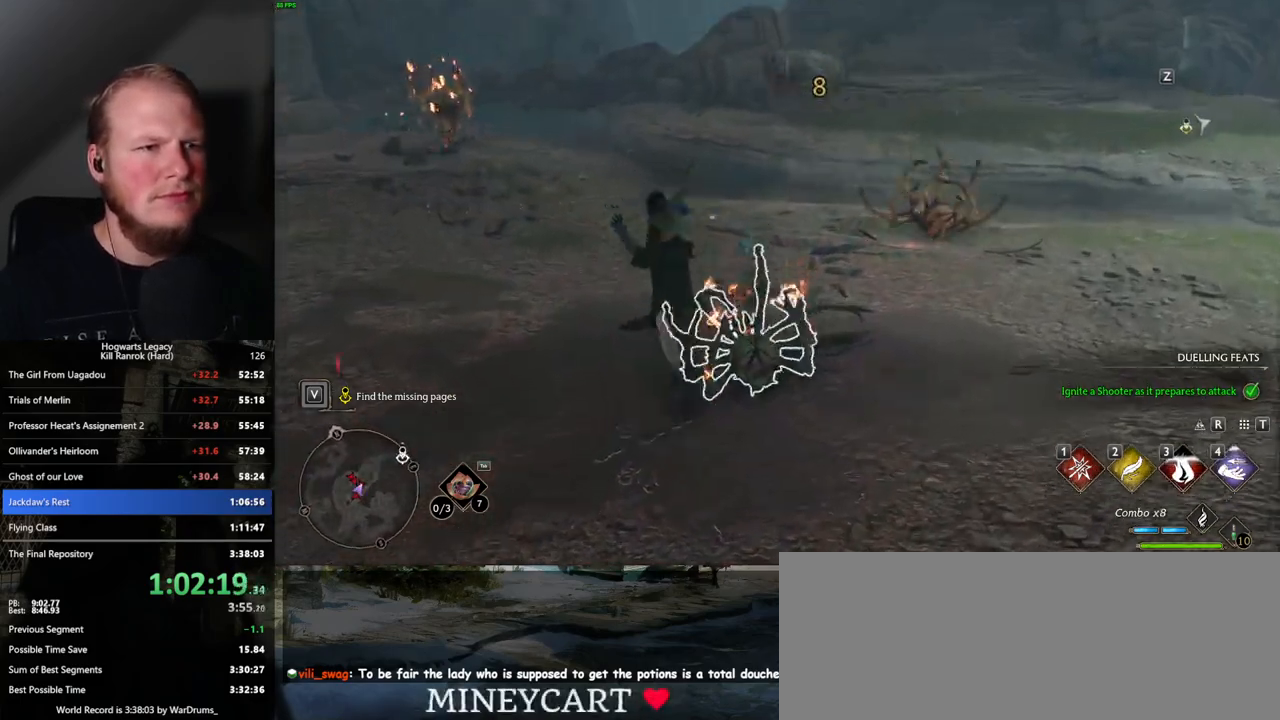
{"keys": ["w"], "mouse": [], "events": []}
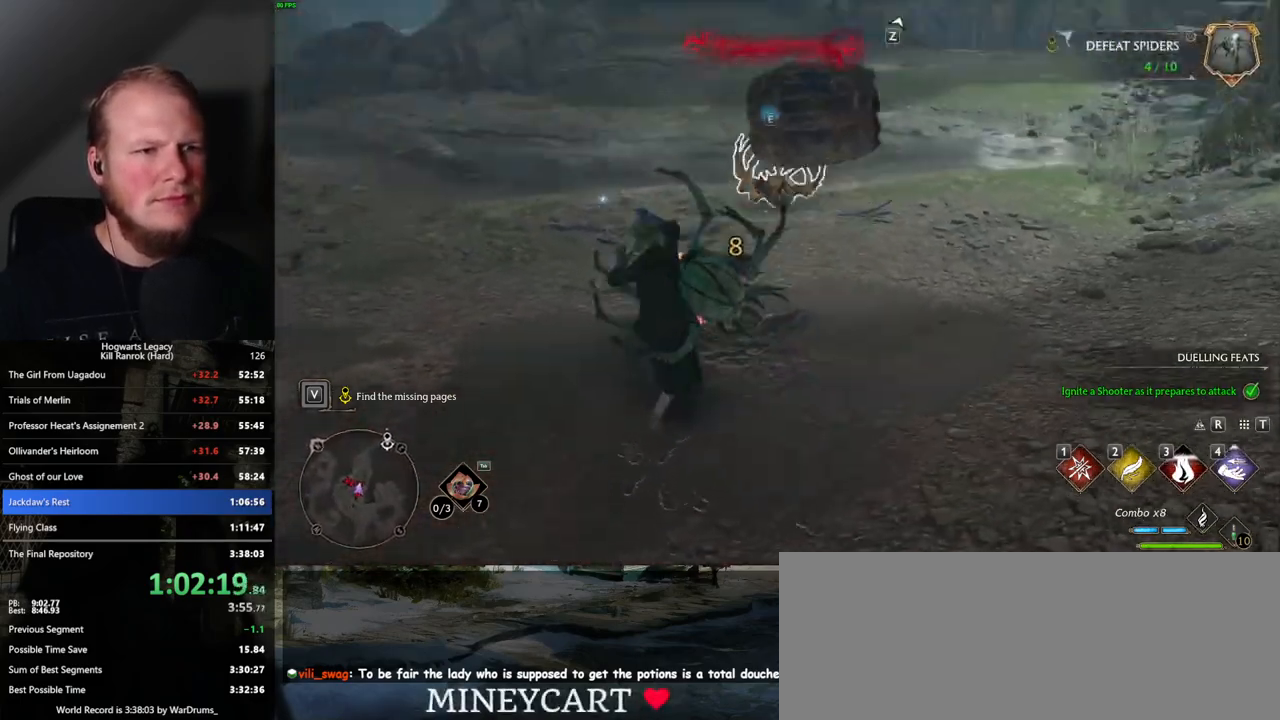
{"keys": [], "mouse": ["left"], "events": [[350, "w", "up"], [400, "mouse_left", "down"]]}
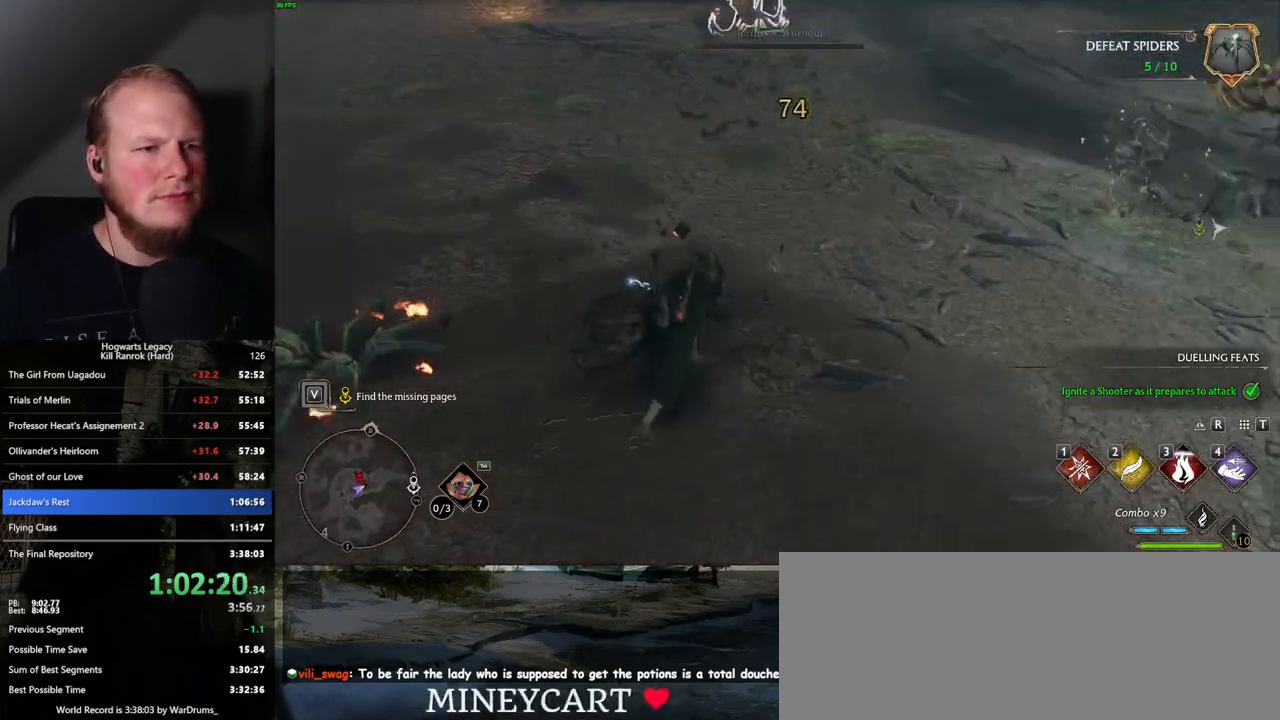
{"keys": ["d", "w"], "mouse": [], "events": [[17, "mouse_left", "up"], [217, "w", "down"], [250, "mouse_left", "down"], [367, "mouse_left", "up"], [400, "d", "down"]]}
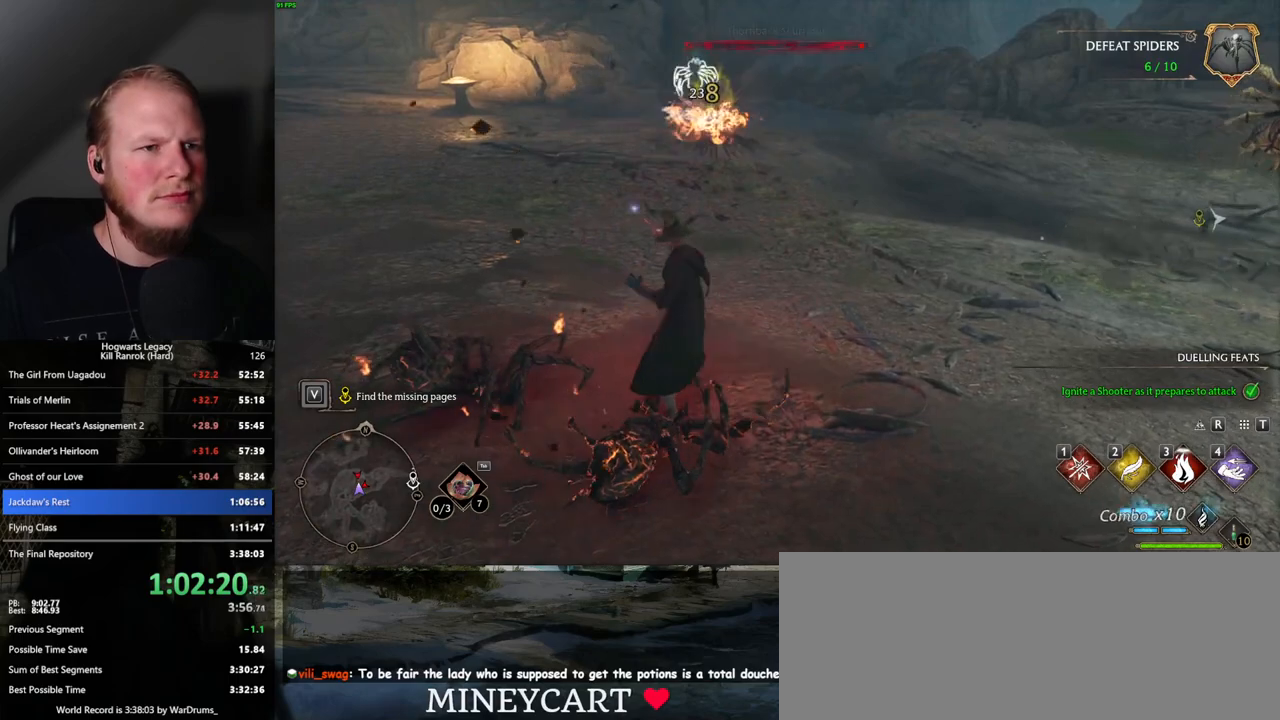
{"keys": ["w"], "mouse": [], "events": [[250, "d", "up"]]}
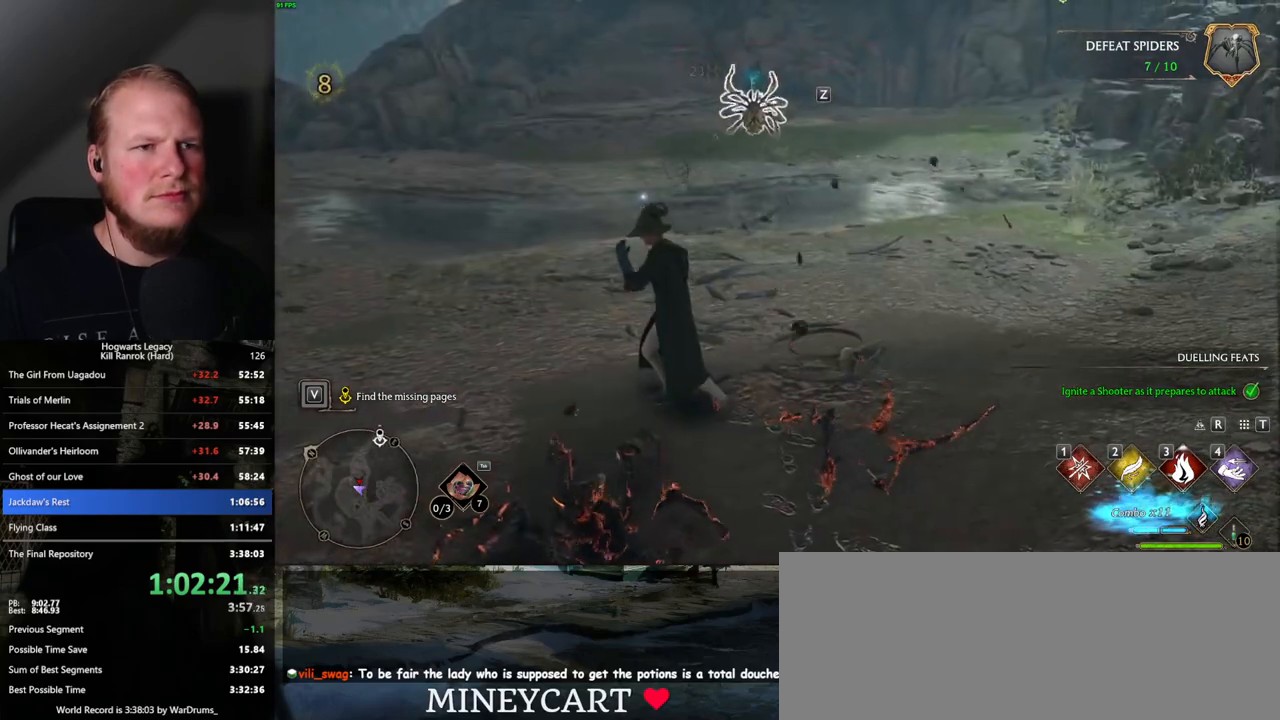
{"keys": ["w"], "mouse": [], "events": [[200, "z", "down"], [284, "z", "up"]]}
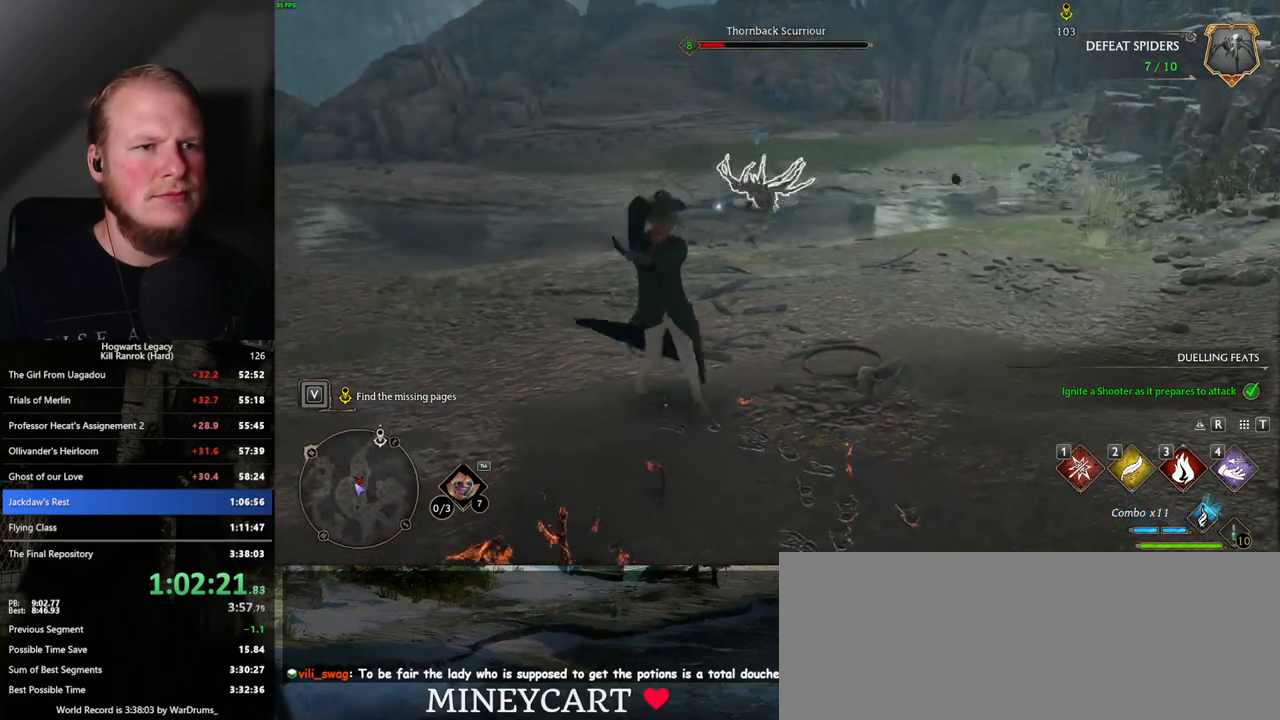
{"keys": ["w"], "mouse": [], "events": []}
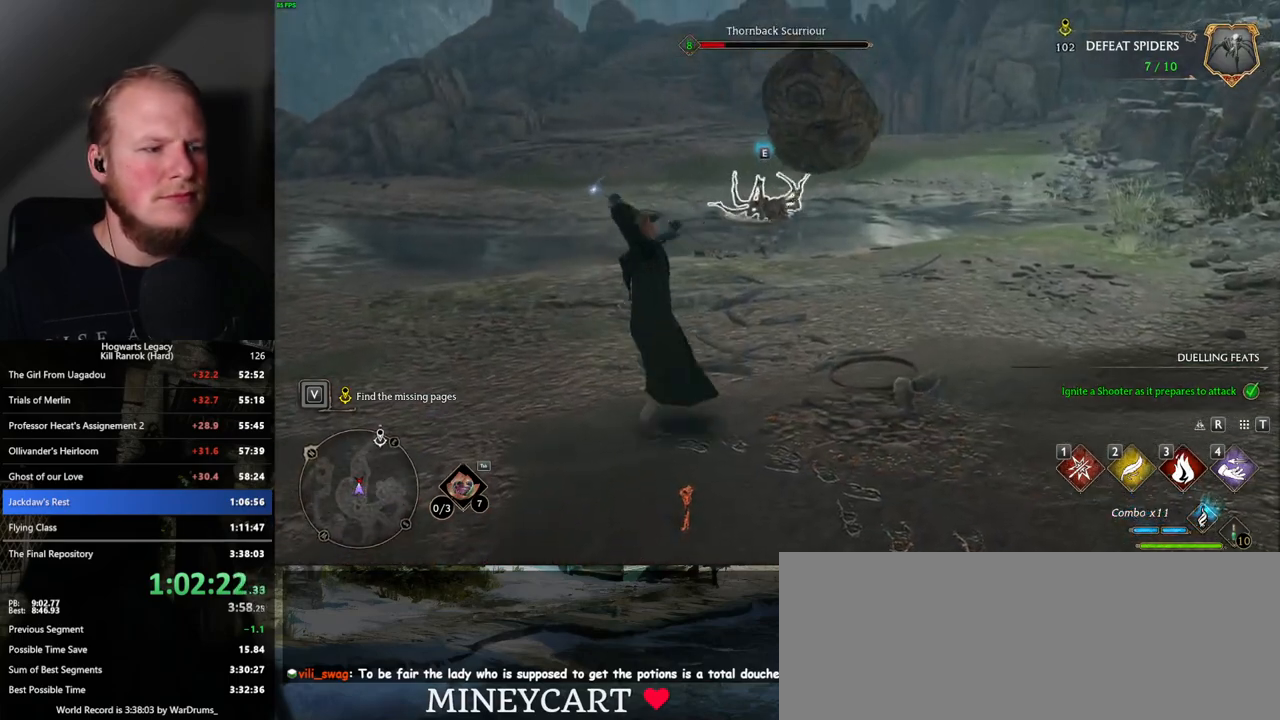
{"keys": ["w"], "mouse": [], "events": []}
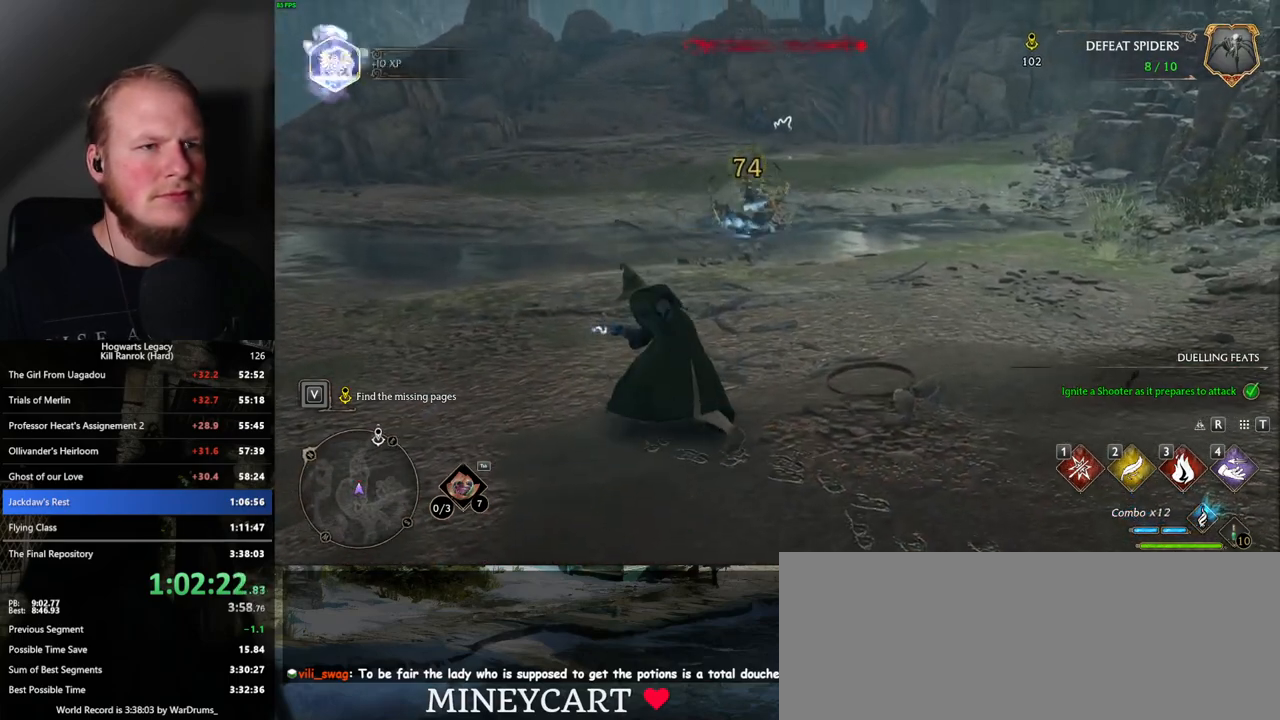
{"keys": ["w"], "mouse": [], "events": []}
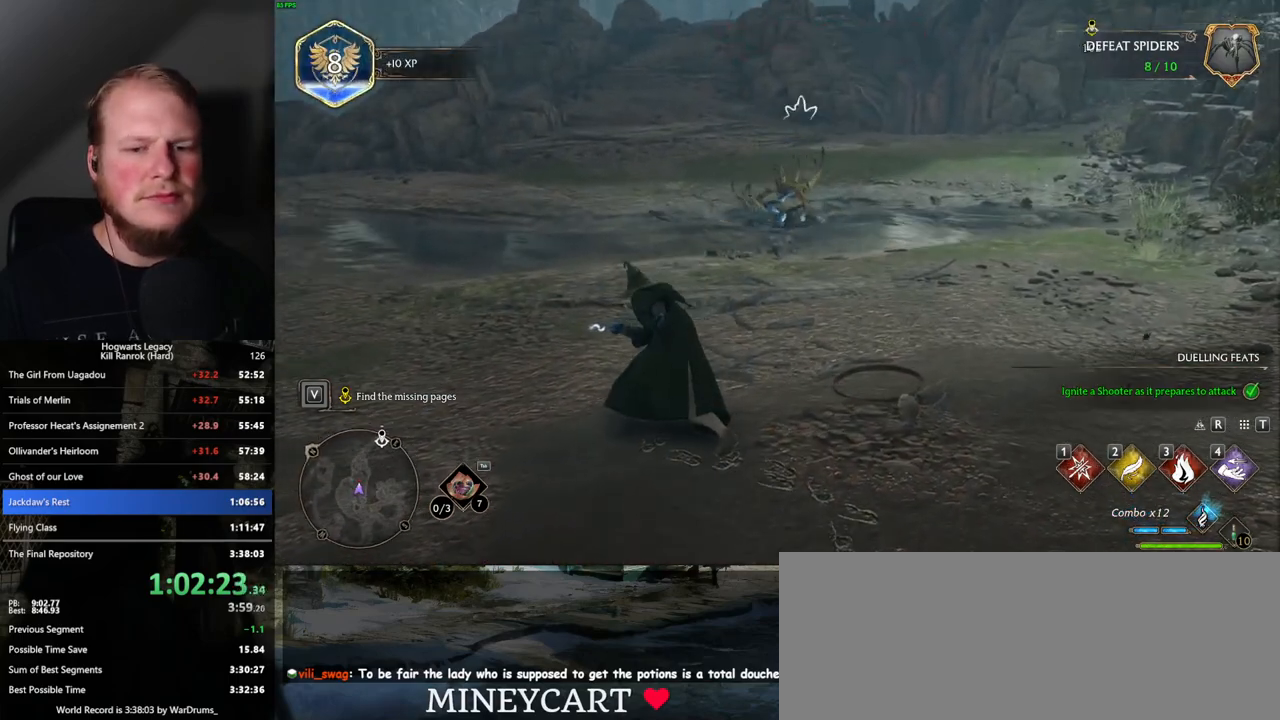
{"keys": ["w"], "mouse": [], "events": []}
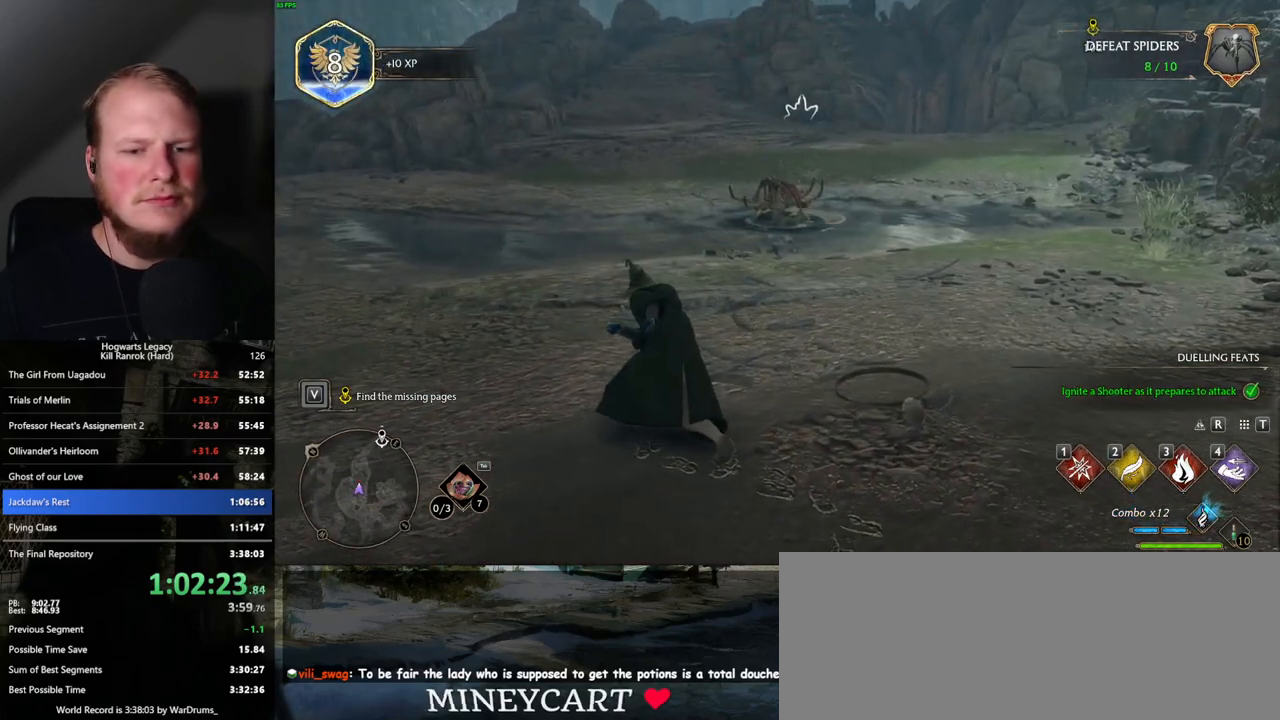
{"keys": ["w"], "mouse": [], "events": [[217, "w", "up"], [284, "w", "down"], [384, "space", "down"], [484, "space", "up"]]}
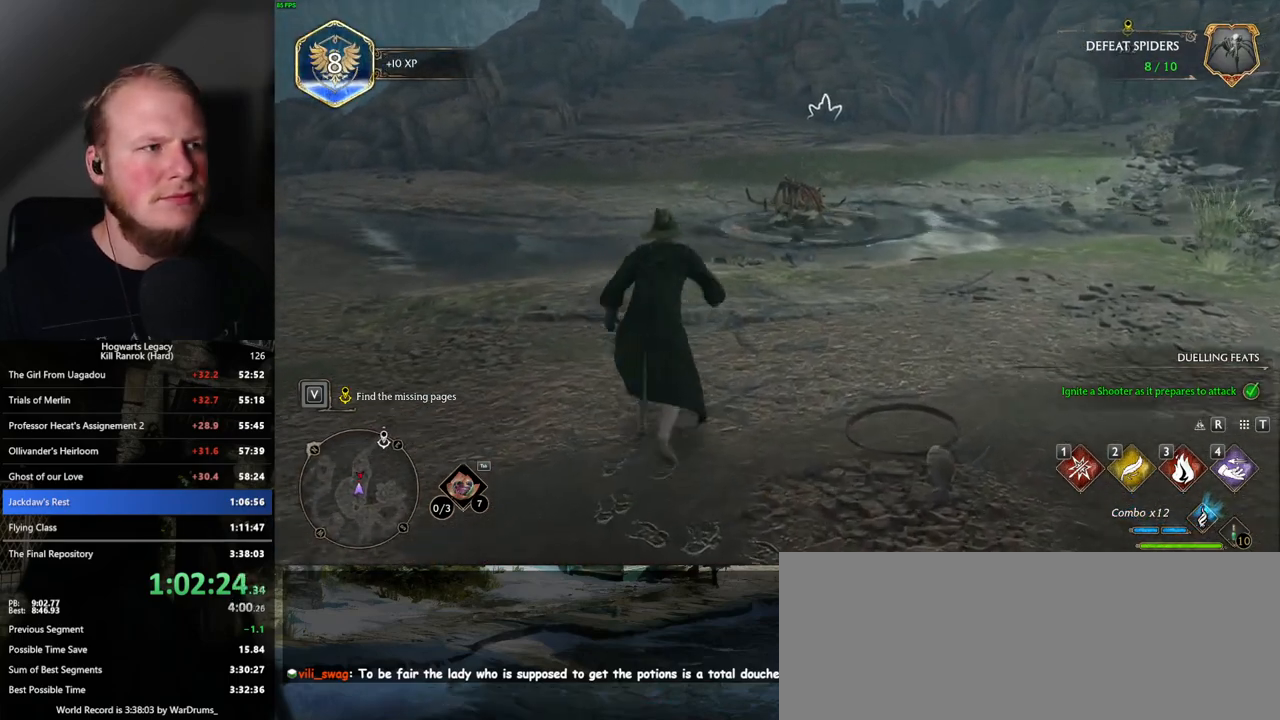
{"keys": ["w"], "mouse": [], "events": [[184, "w", "up"], [217, "w", "down"]]}
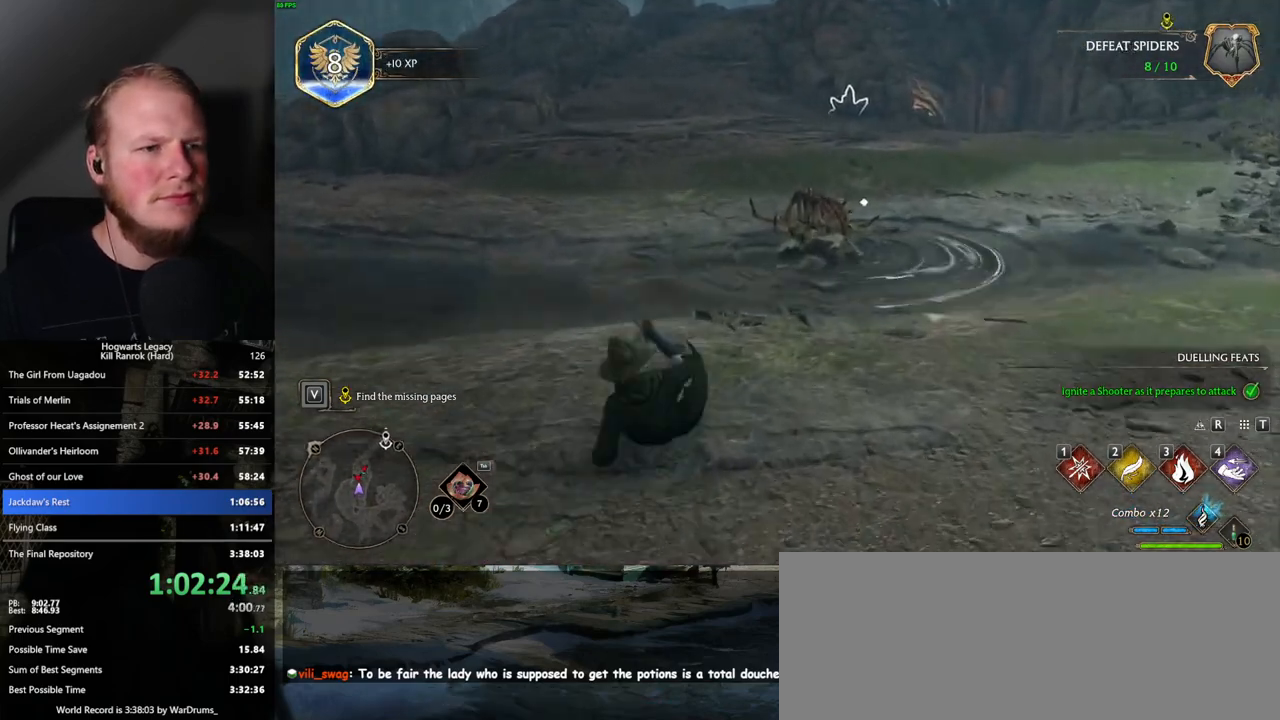
{"keys": ["w"], "mouse": [], "events": [[100, "d", "down"], [500, "d", "up"]]}
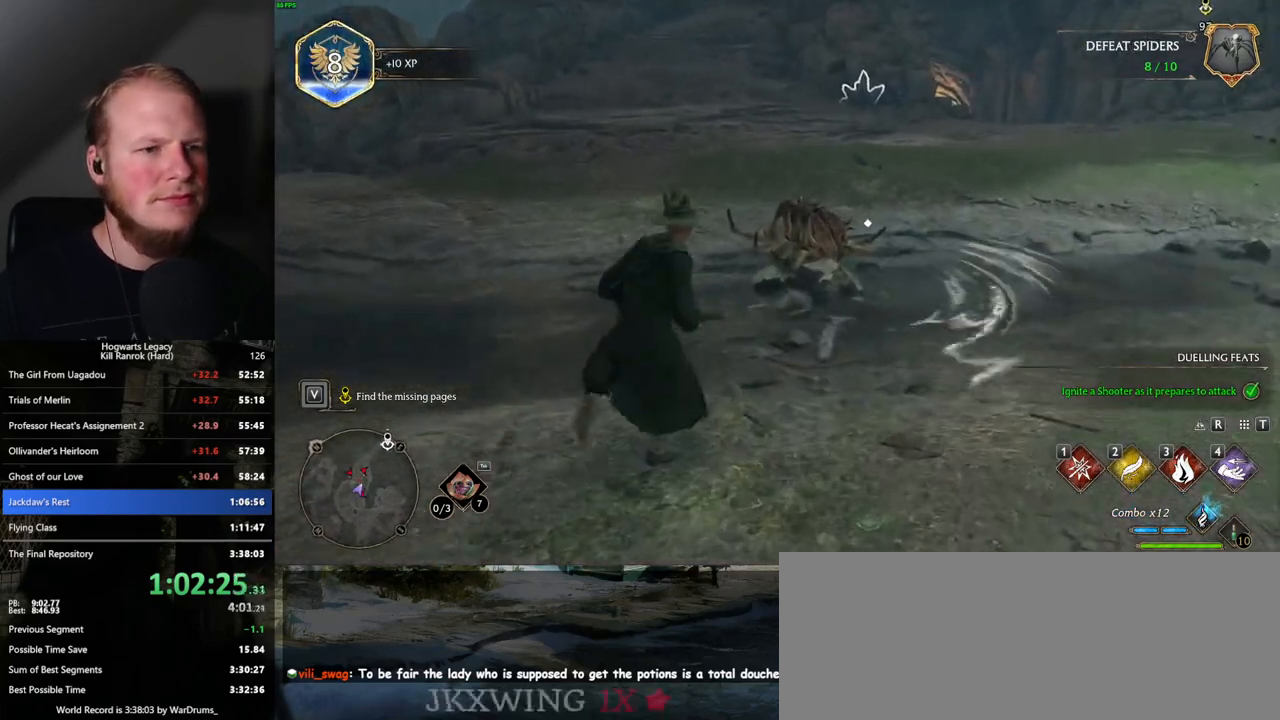
{"keys": [], "mouse": [], "events": [[234, "w", "up"]]}